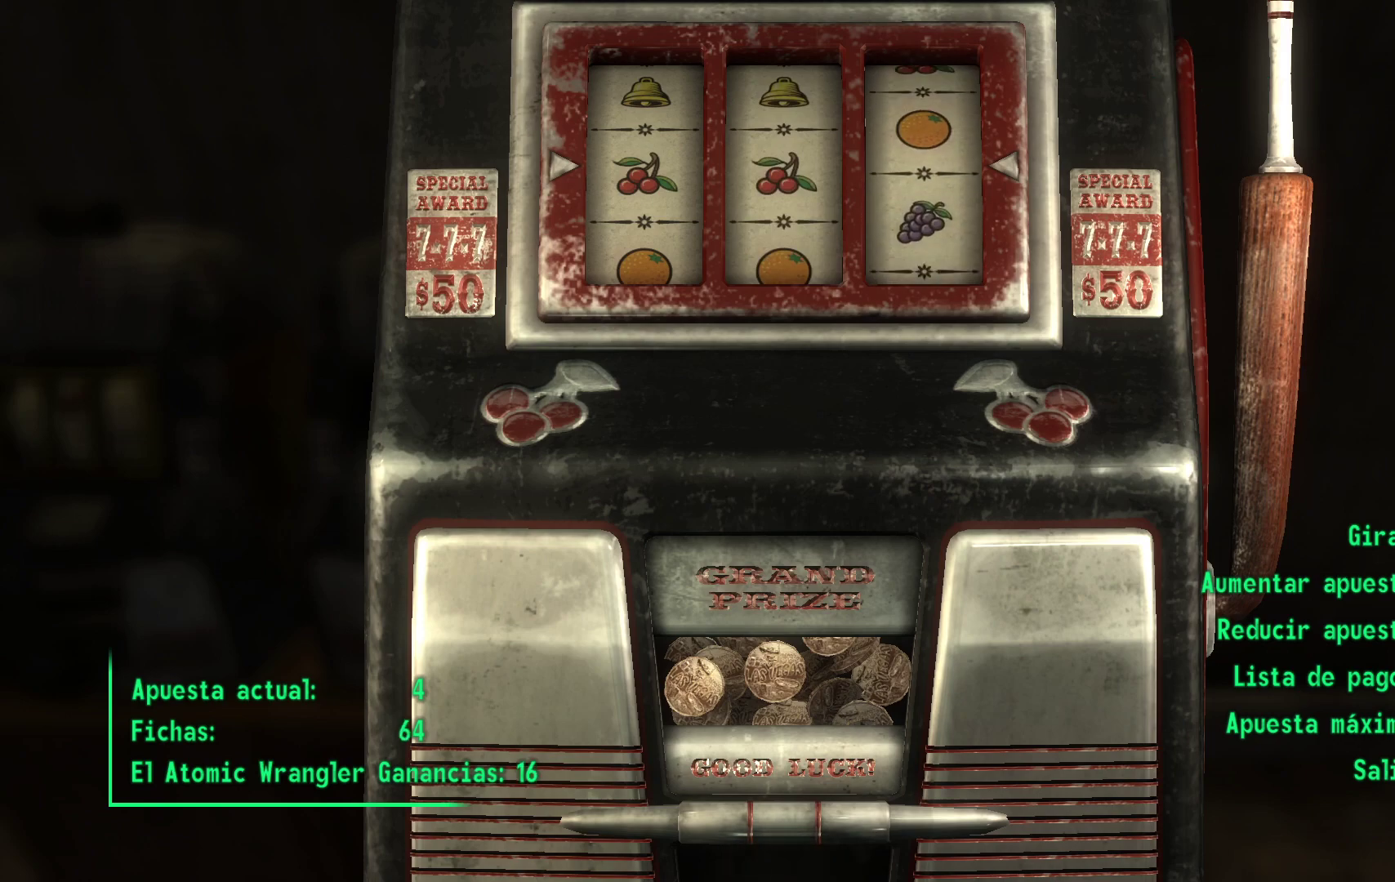
Gameplay with a controller (Xbox layout); each line is a JSON object with the inputs held at the frame after it. "events" lists button and stick changes between this image and that frame as [ms after this image, input, new state], when the widget could be followed in between.
{"buttons": ["A"], "left_stick": "center", "right_stick": "center", "events": [[450, "A", "down"]]}
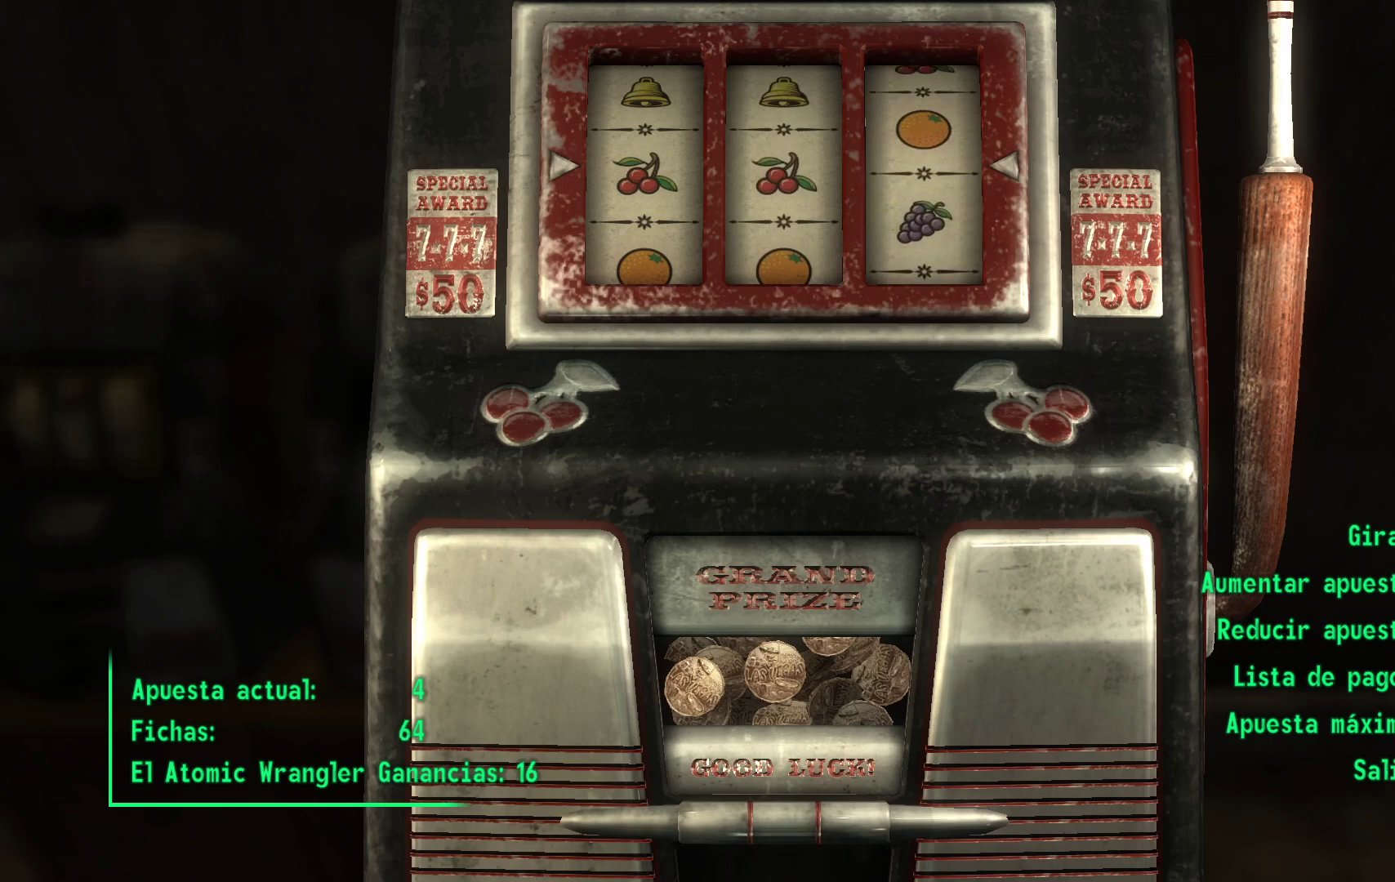
{"buttons": [], "left_stick": "center", "right_stick": "center", "events": [[500, "A", "up"]]}
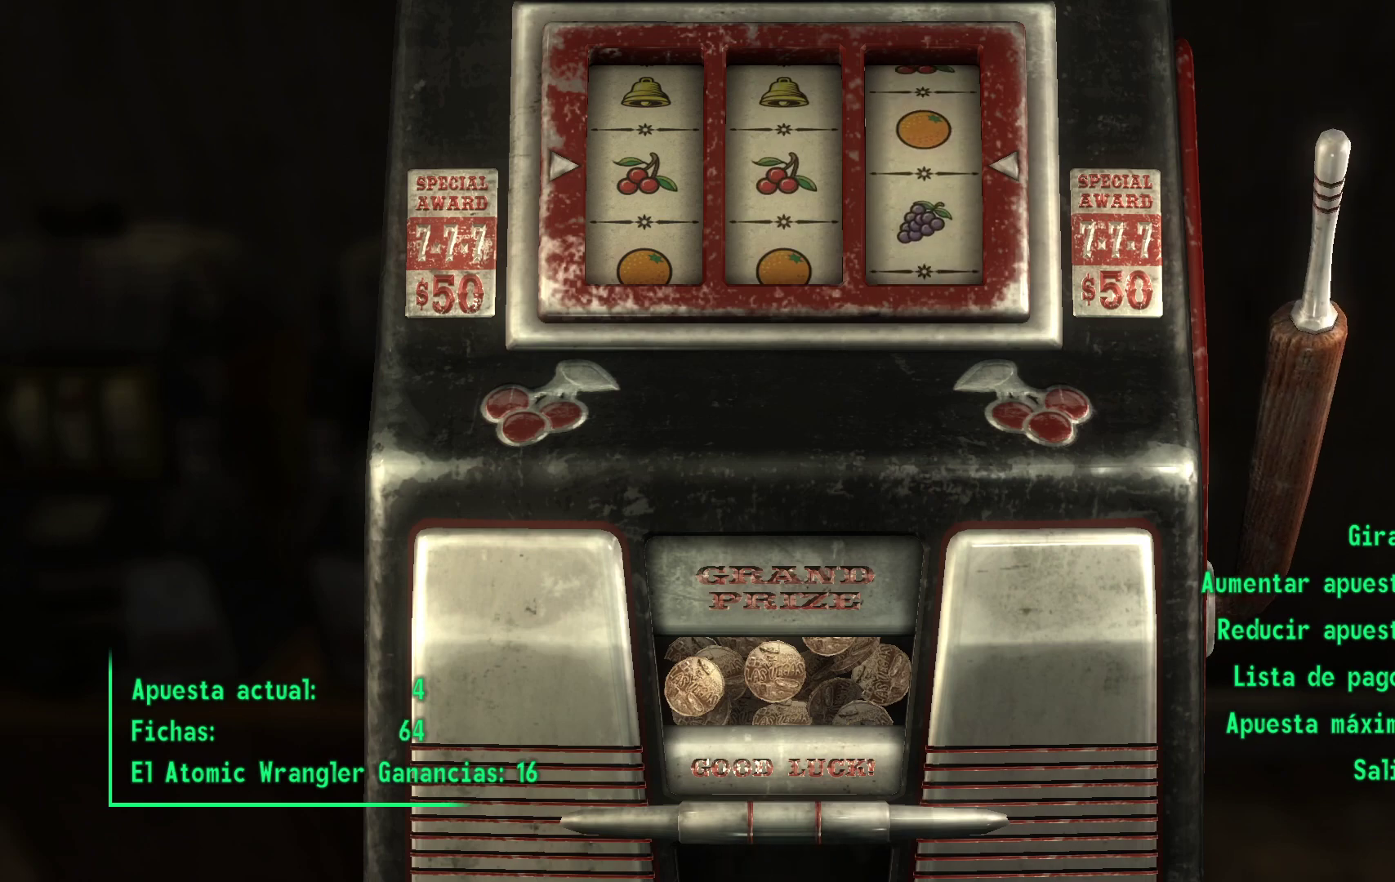
{"buttons": [], "left_stick": "center", "right_stick": "center", "events": []}
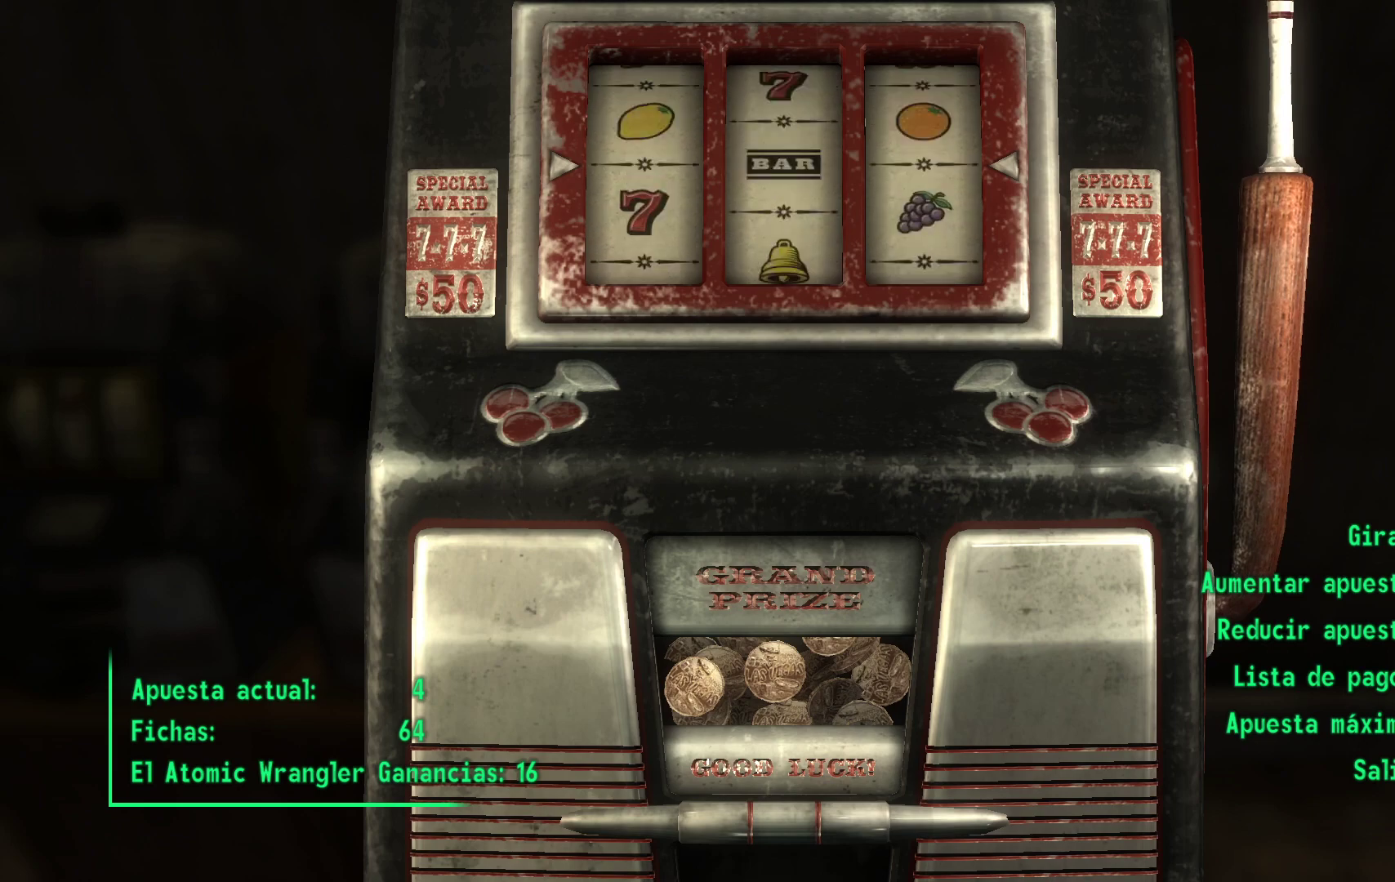
{"buttons": [], "left_stick": "center", "right_stick": "center", "events": []}
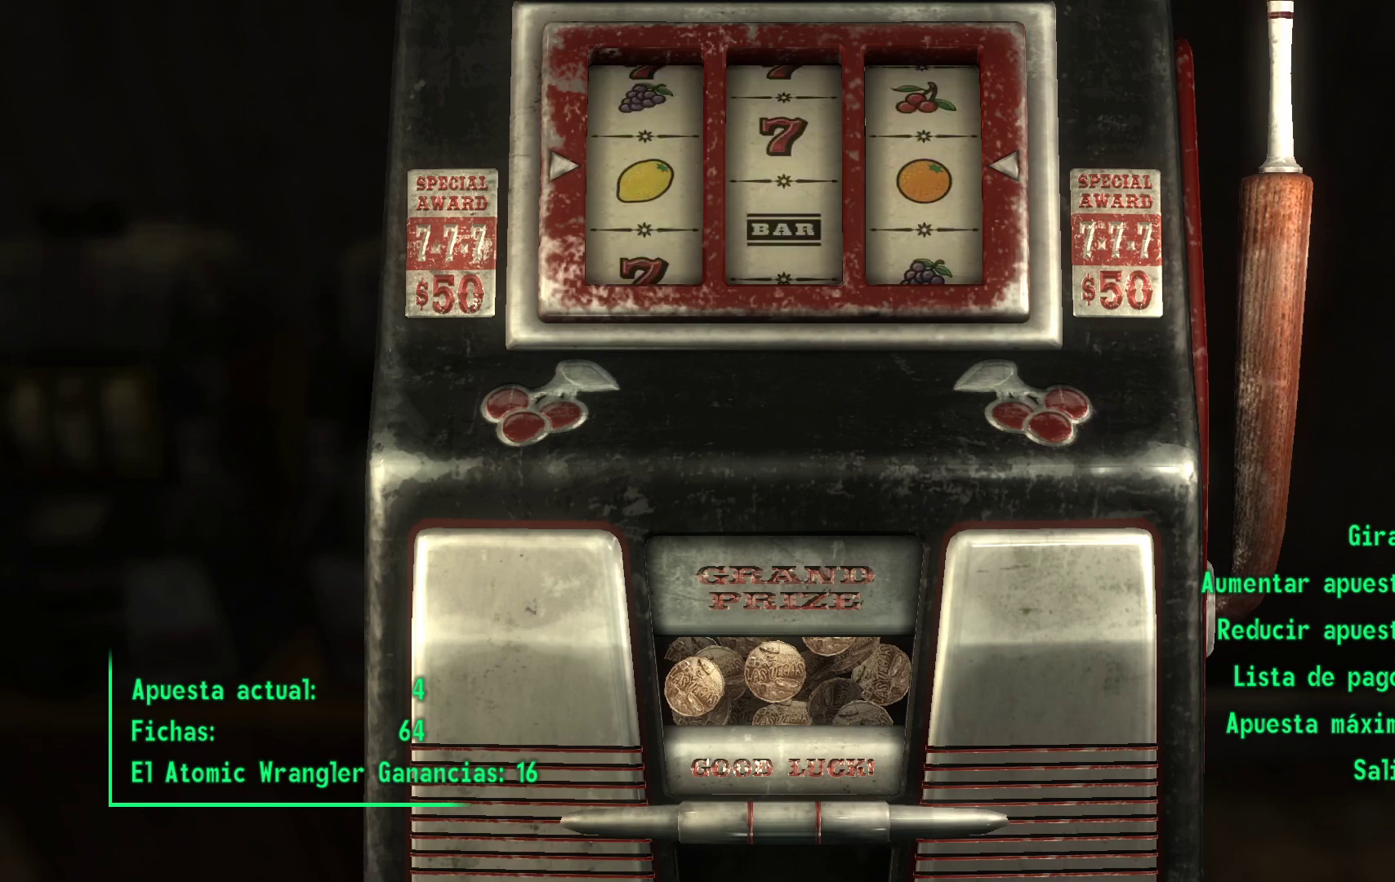
{"buttons": [], "left_stick": "center", "right_stick": "center", "events": []}
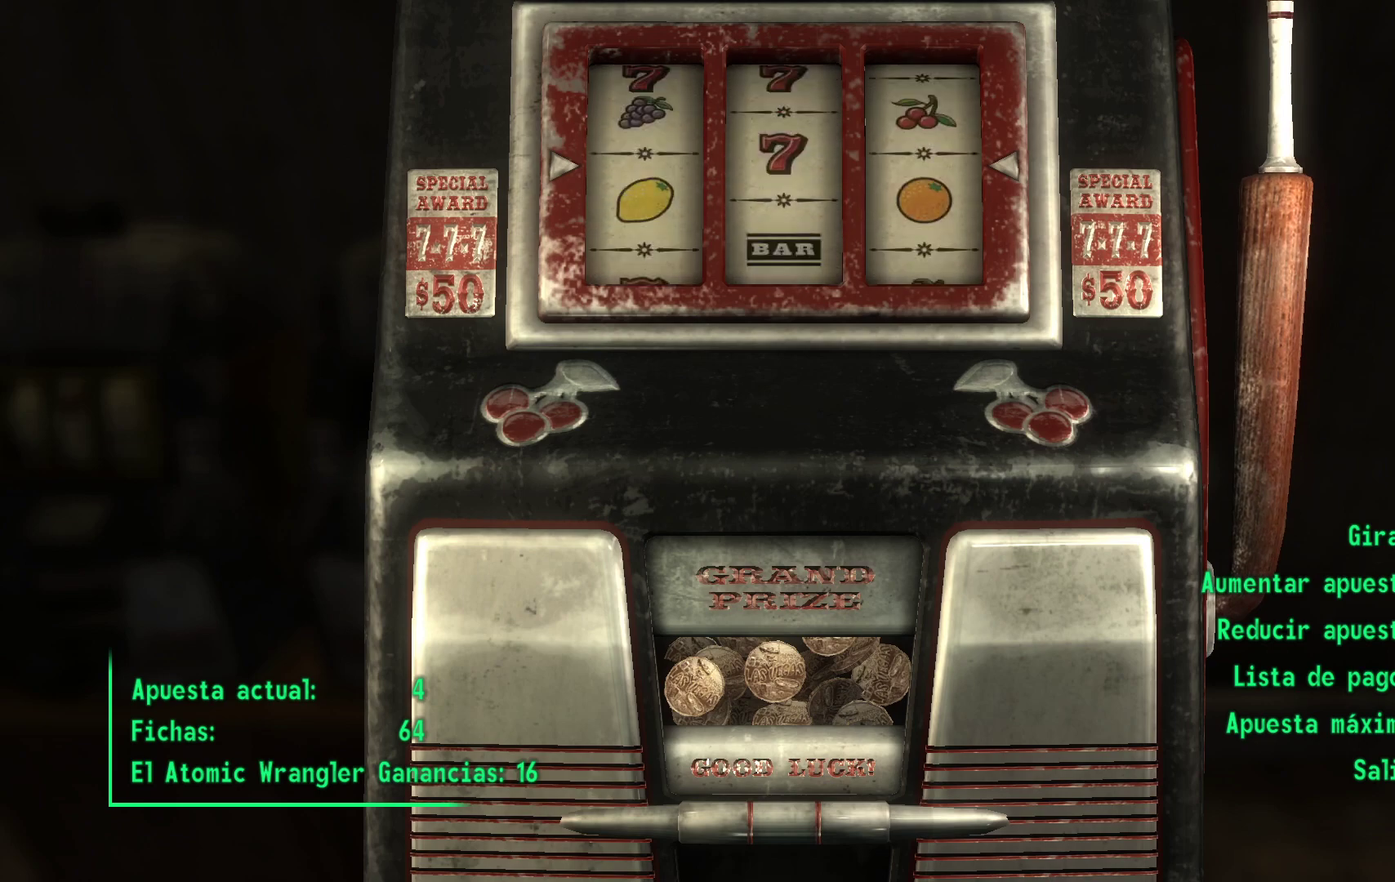
{"buttons": [], "left_stick": "center", "right_stick": "center", "events": []}
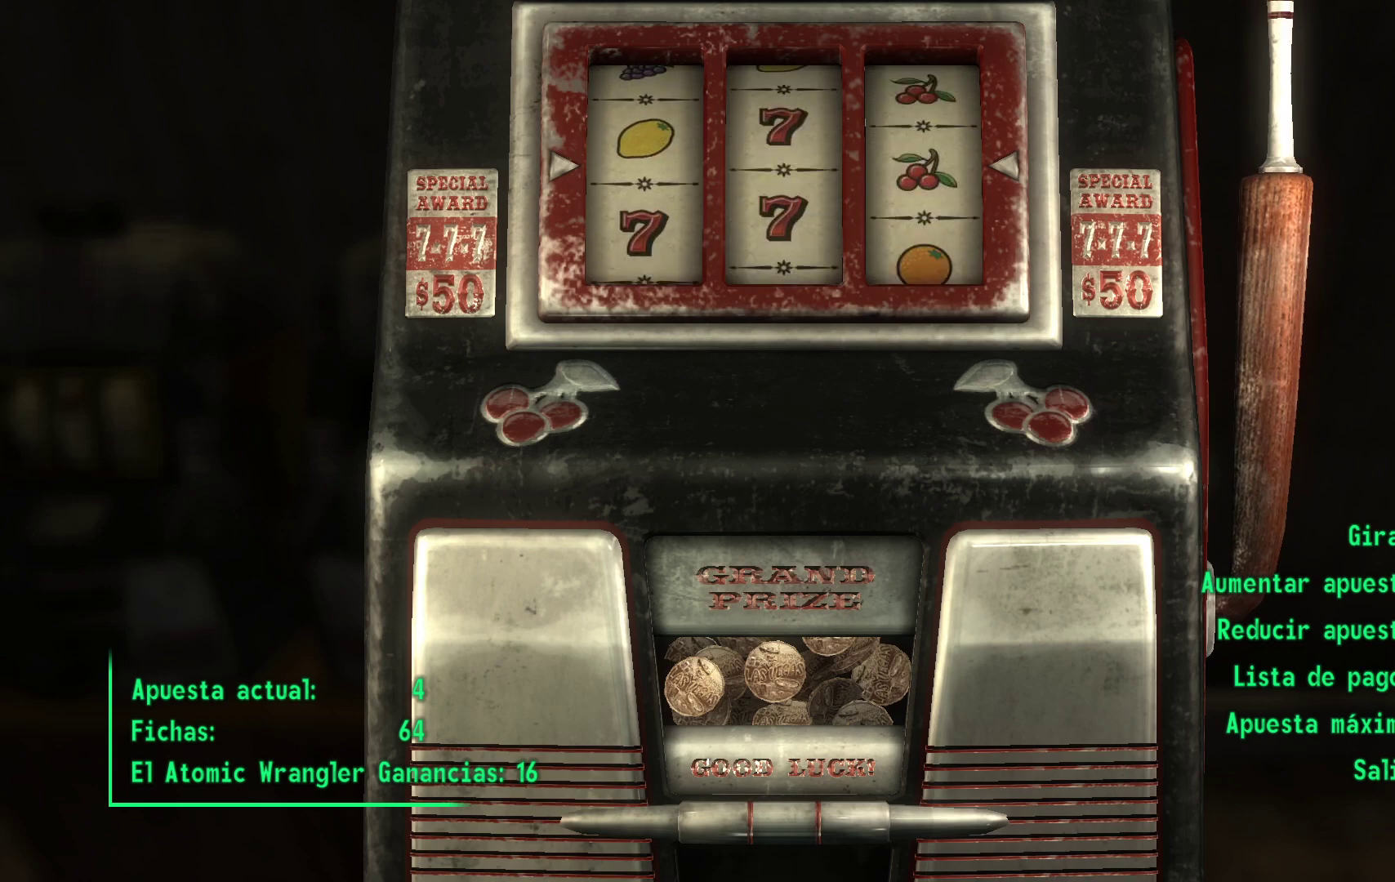
{"buttons": [], "left_stick": "center", "right_stick": "center", "events": []}
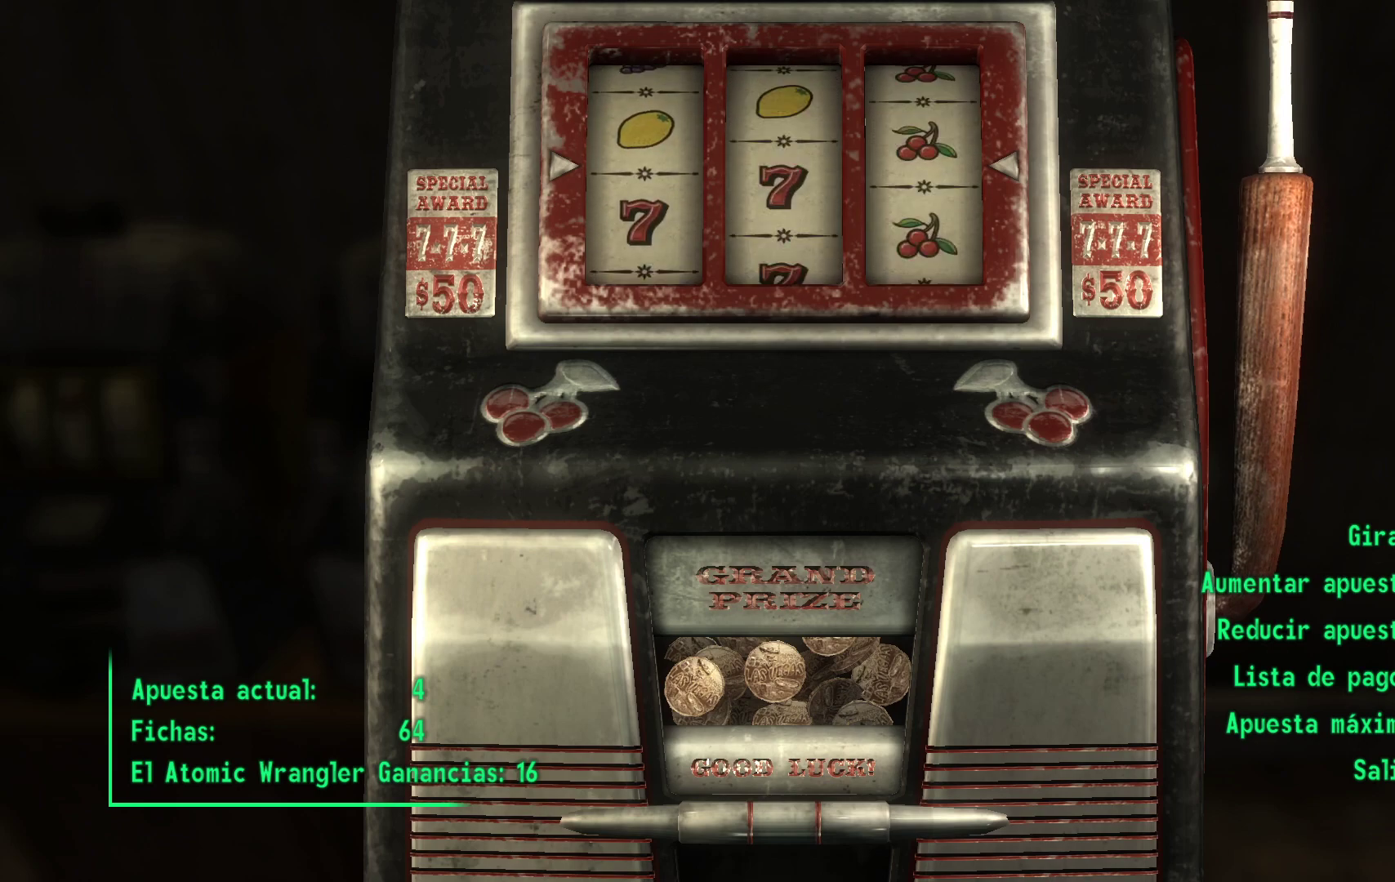
{"buttons": [], "left_stick": "center", "right_stick": "center", "events": []}
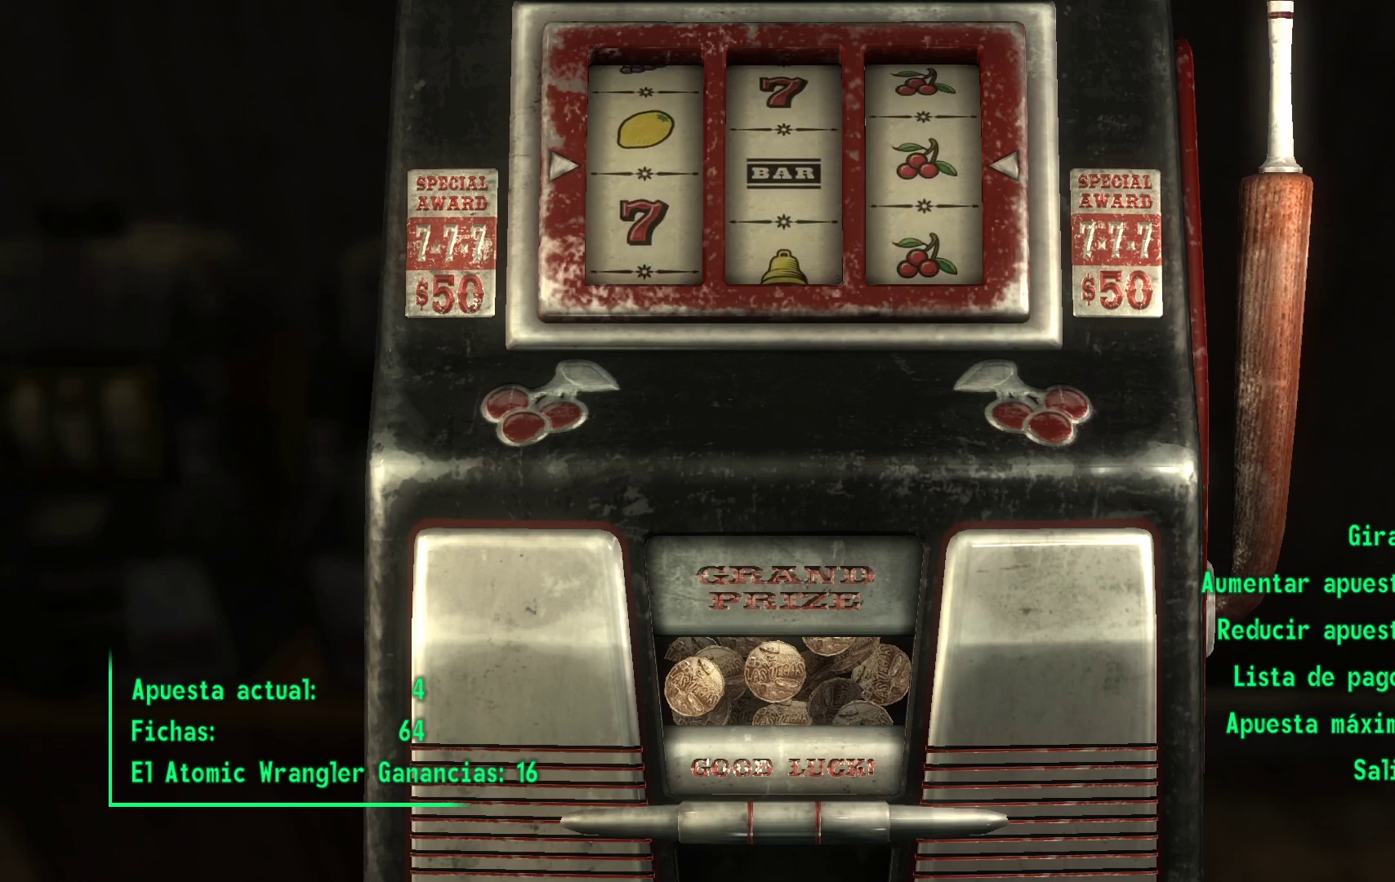
{"buttons": [], "left_stick": "center", "right_stick": "center", "events": []}
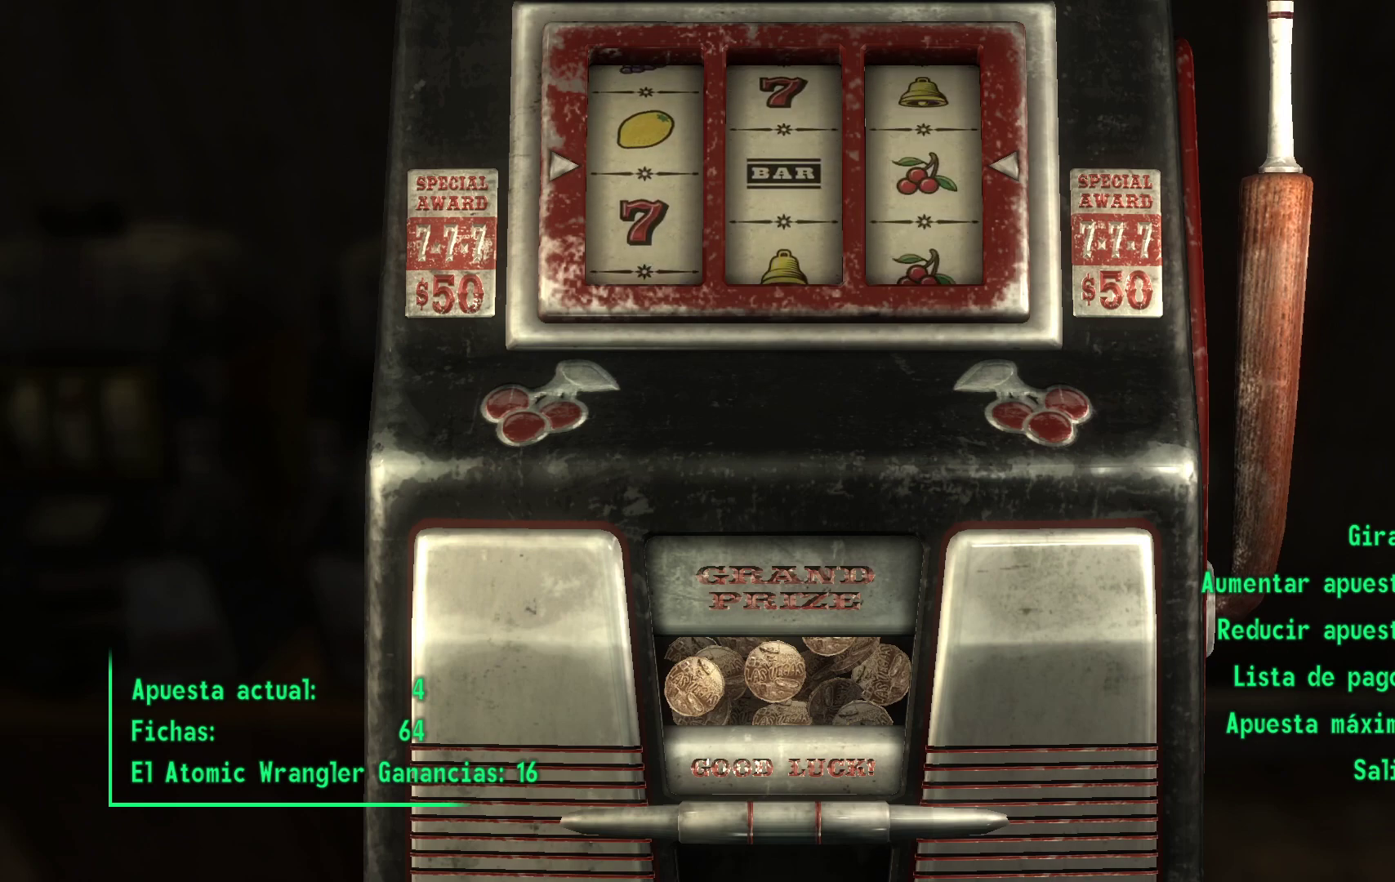
{"buttons": [], "left_stick": "center", "right_stick": "center", "events": []}
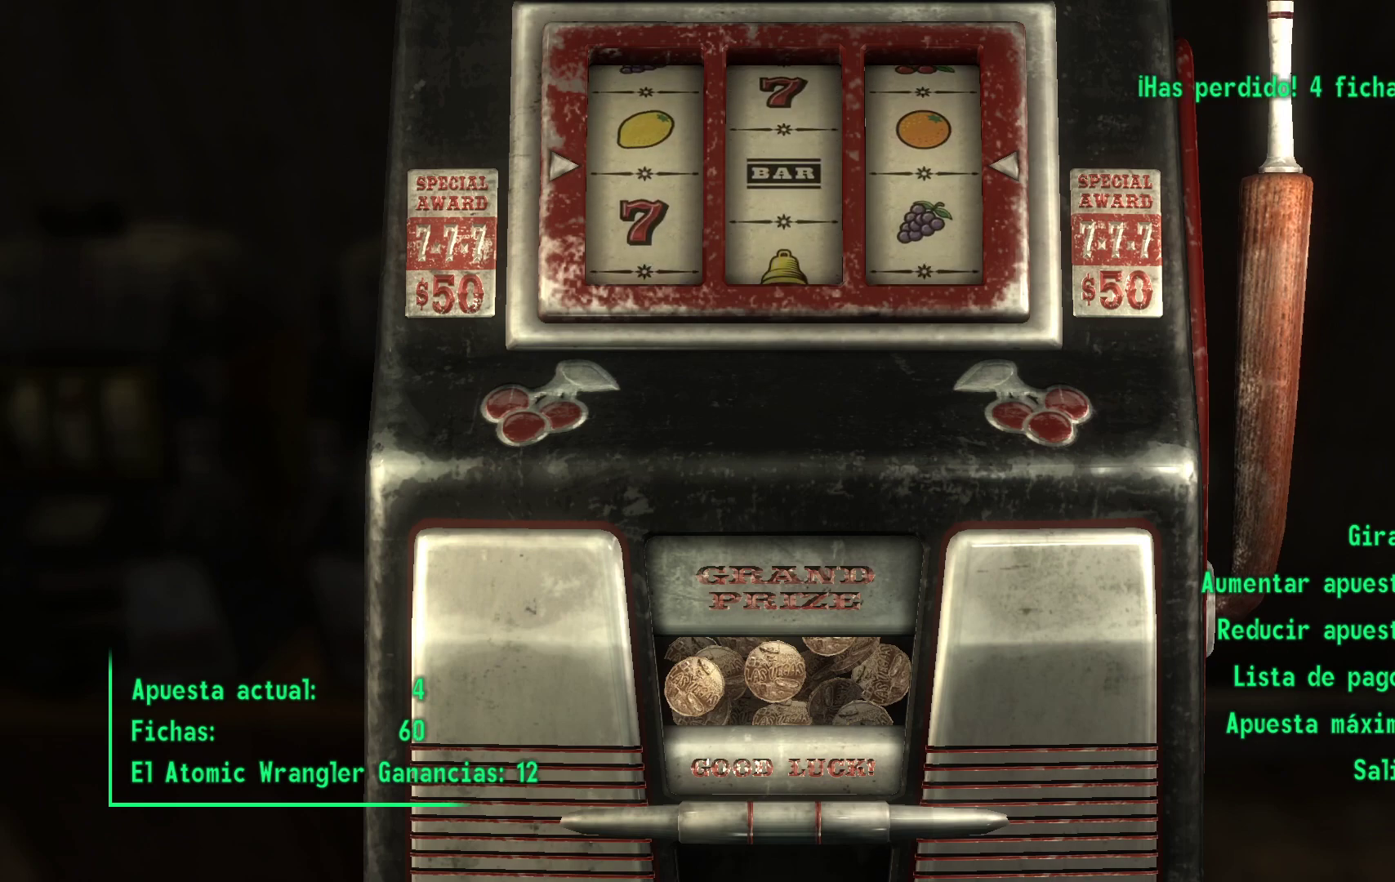
{"buttons": ["A"], "left_stick": "center", "right_stick": "center", "events": [[500, "A", "down"]]}
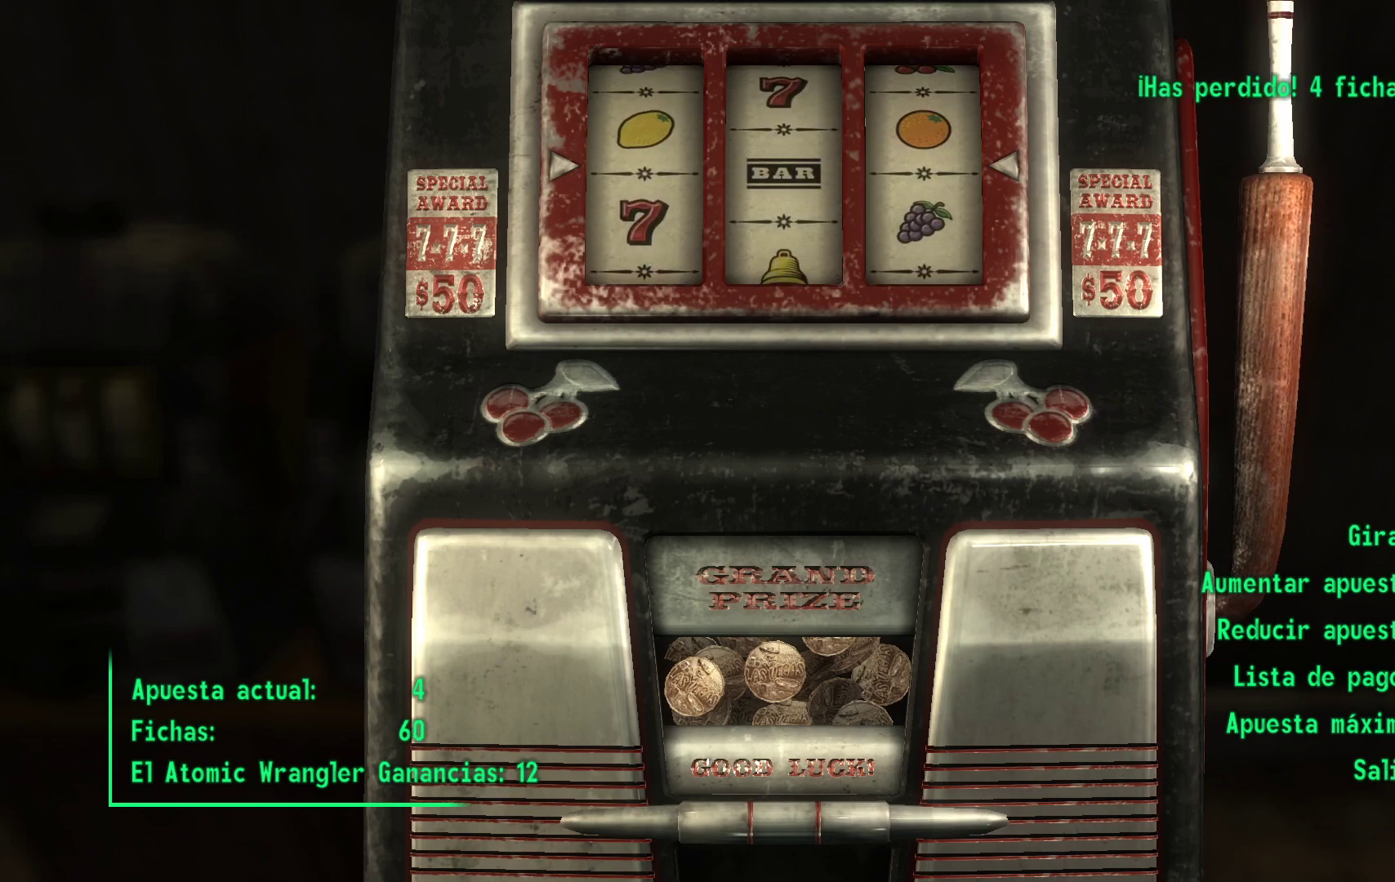
{"buttons": [], "left_stick": "center", "right_stick": "center", "events": [[350, "A", "up"]]}